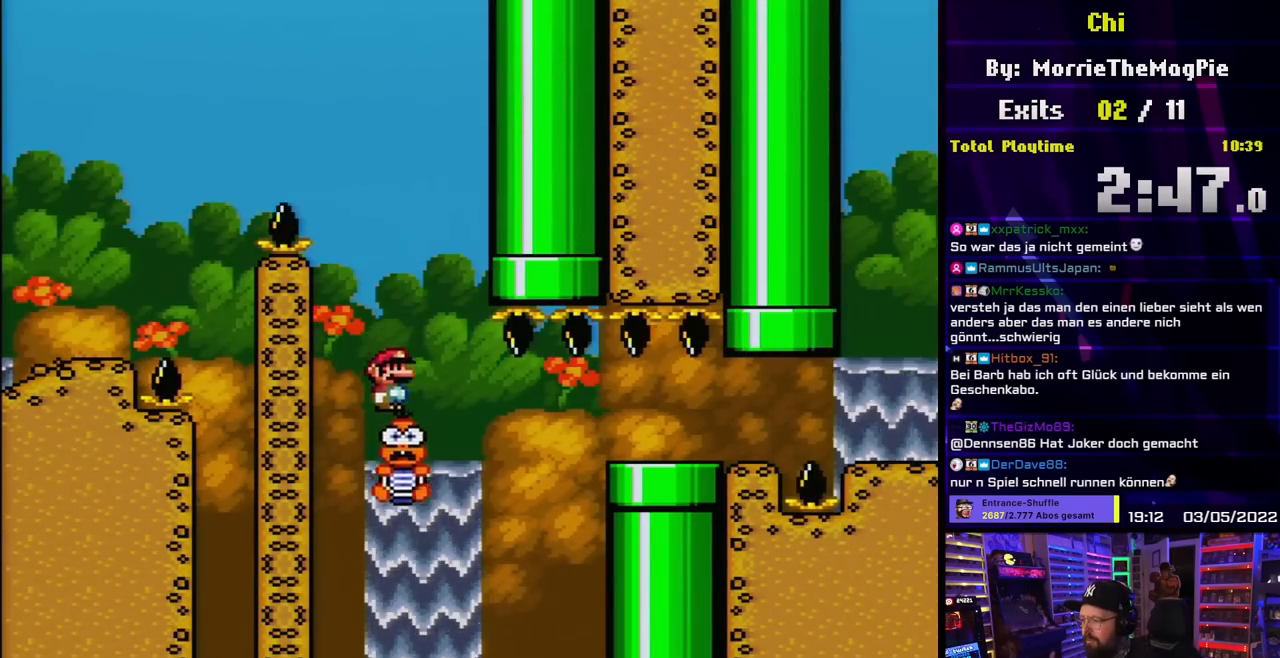
Gameplay with a controller (Nintendo layout); each line is a JSON object with the inputs held at the frame after it. "events" lists button and stick changes between this image and that frame as [ms after this image, input, new state], when the widget could be followed in between. Not read: L3 R3.
{"buttons": ["X", "DPAD_RIGHT"], "events": [[133, "DPAD_RIGHT", "down"], [350, "A", "down"], [500, "A", "up"]]}
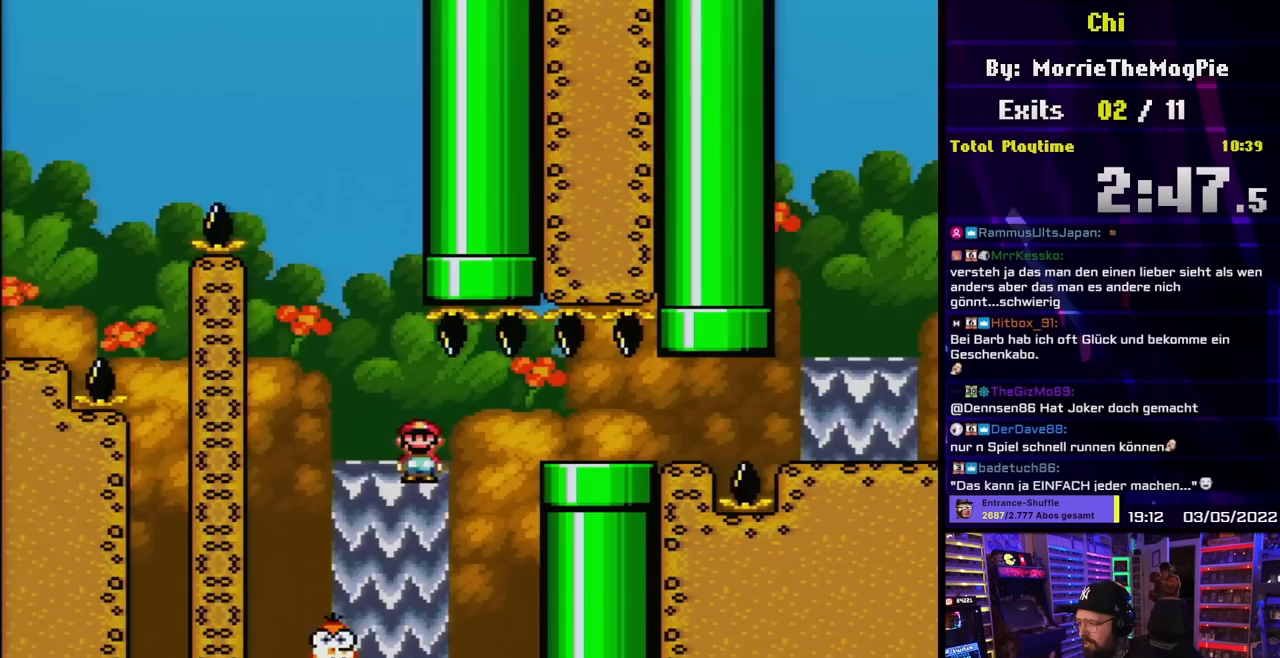
{"buttons": ["X", "DPAD_RIGHT"], "events": [[50, "A", "down"], [383, "A", "up"]]}
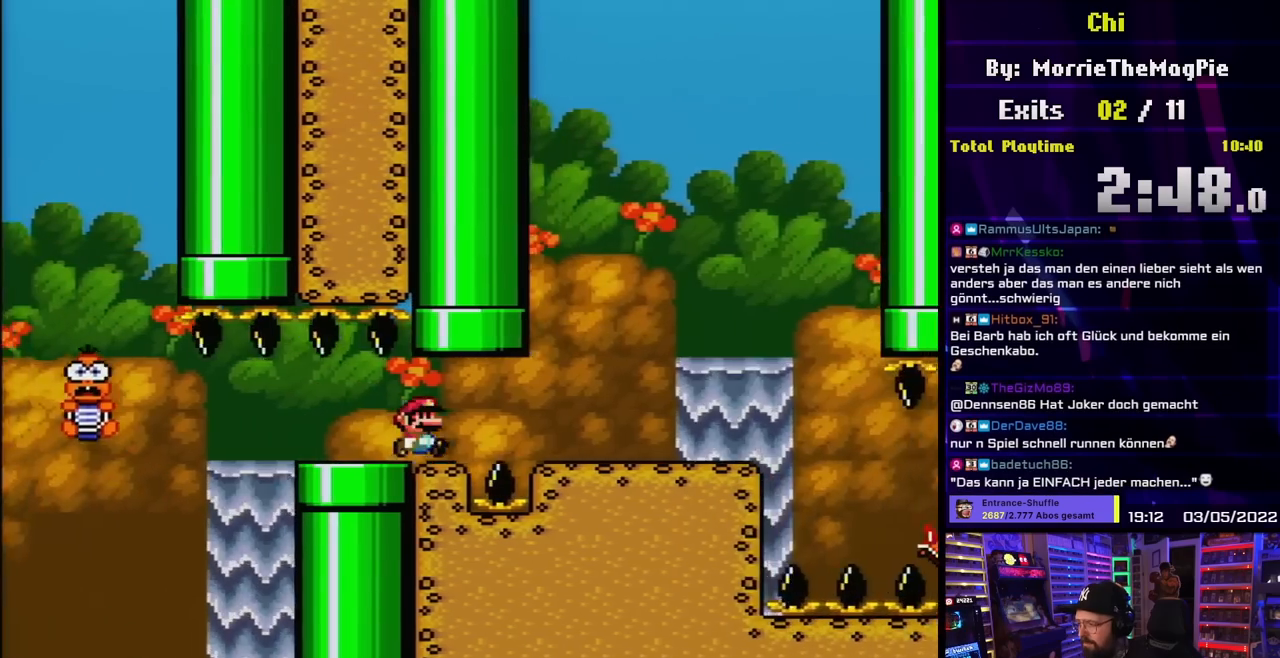
{"buttons": ["X", "DPAD_RIGHT"], "events": [[50, "A", "down"], [283, "A", "up"]]}
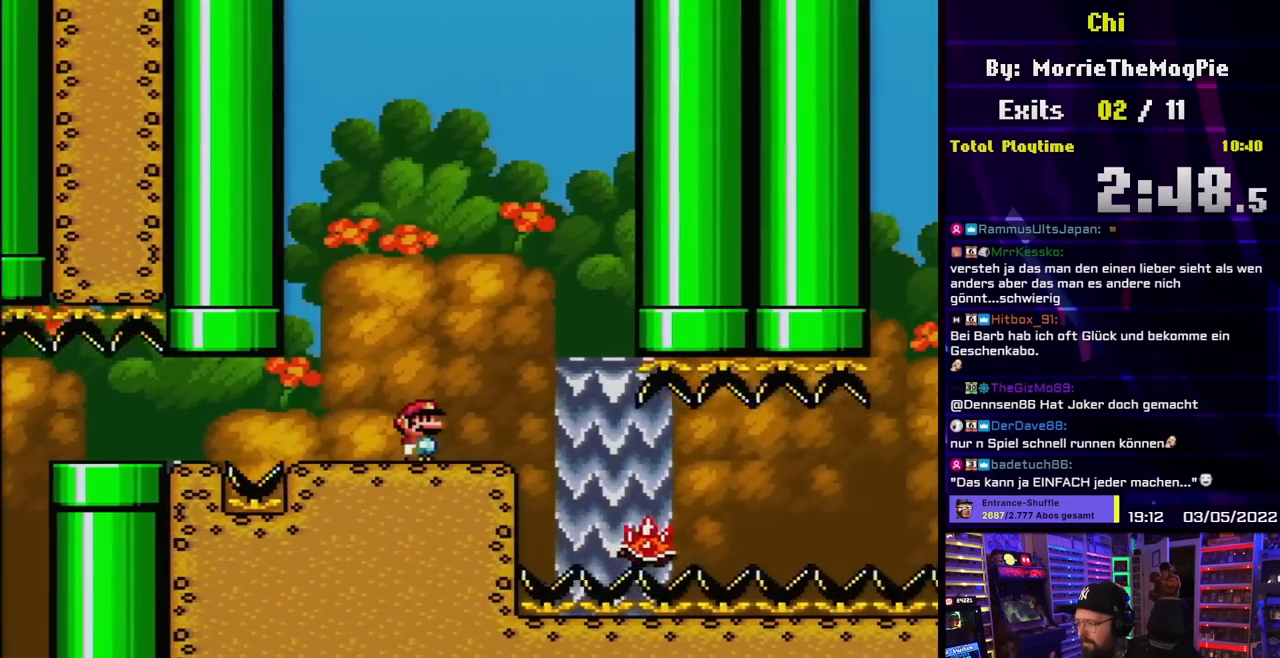
{"buttons": ["X"], "events": [[50, "DPAD_RIGHT", "up"], [67, "DPAD_UP", "down"], [83, "DPAD_LEFT", "down"], [83, "DPAD_UP", "up"], [200, "DPAD_LEFT", "up"]]}
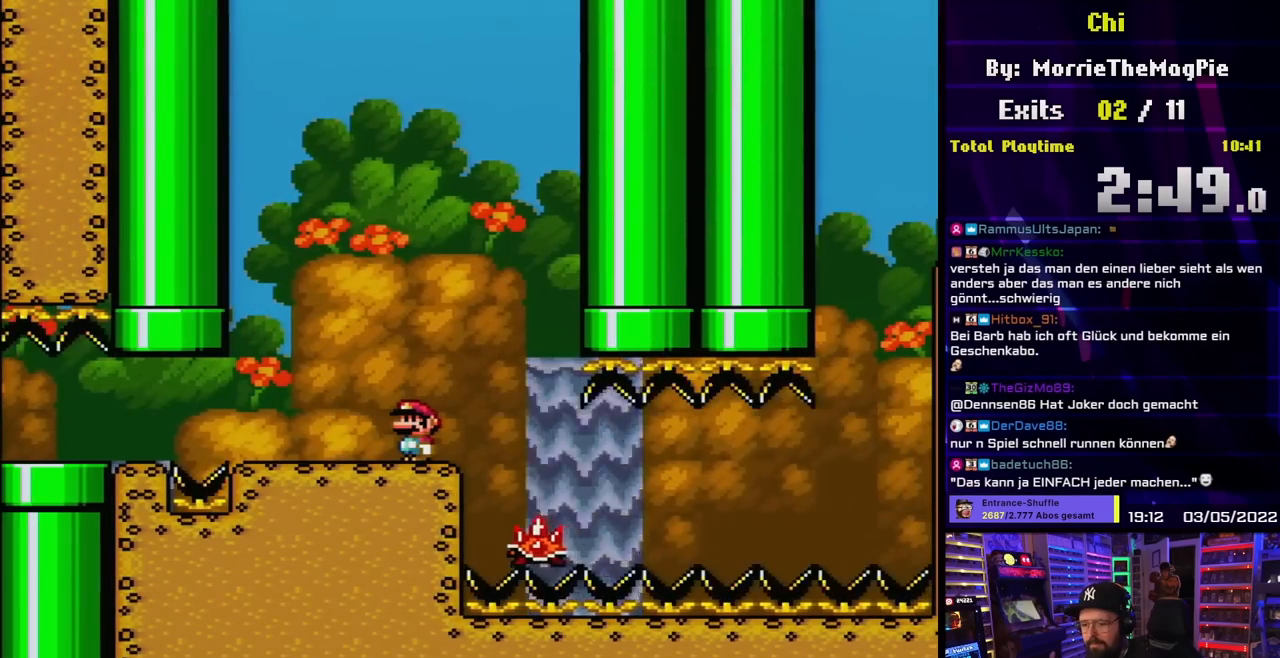
{"buttons": ["X"], "events": []}
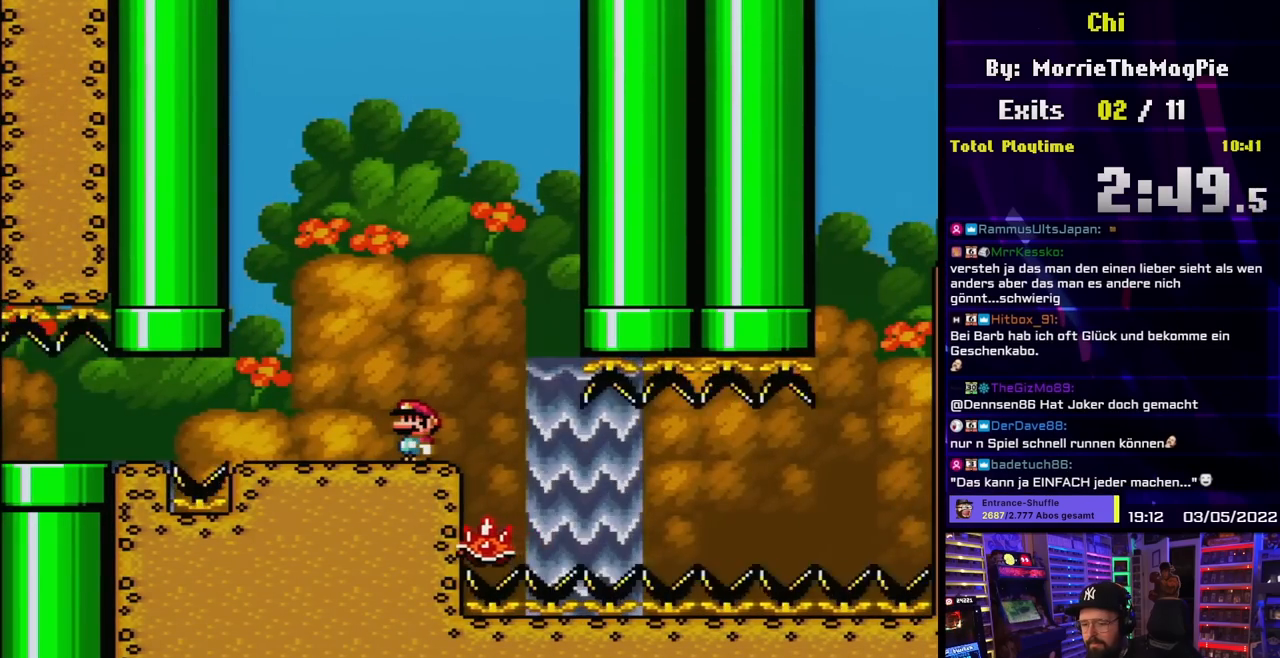
{"buttons": ["X", "DPAD_RIGHT"], "events": [[183, "DPAD_RIGHT", "down"], [200, "A", "down"], [267, "A", "up"], [367, "A", "down"], [450, "A", "up"]]}
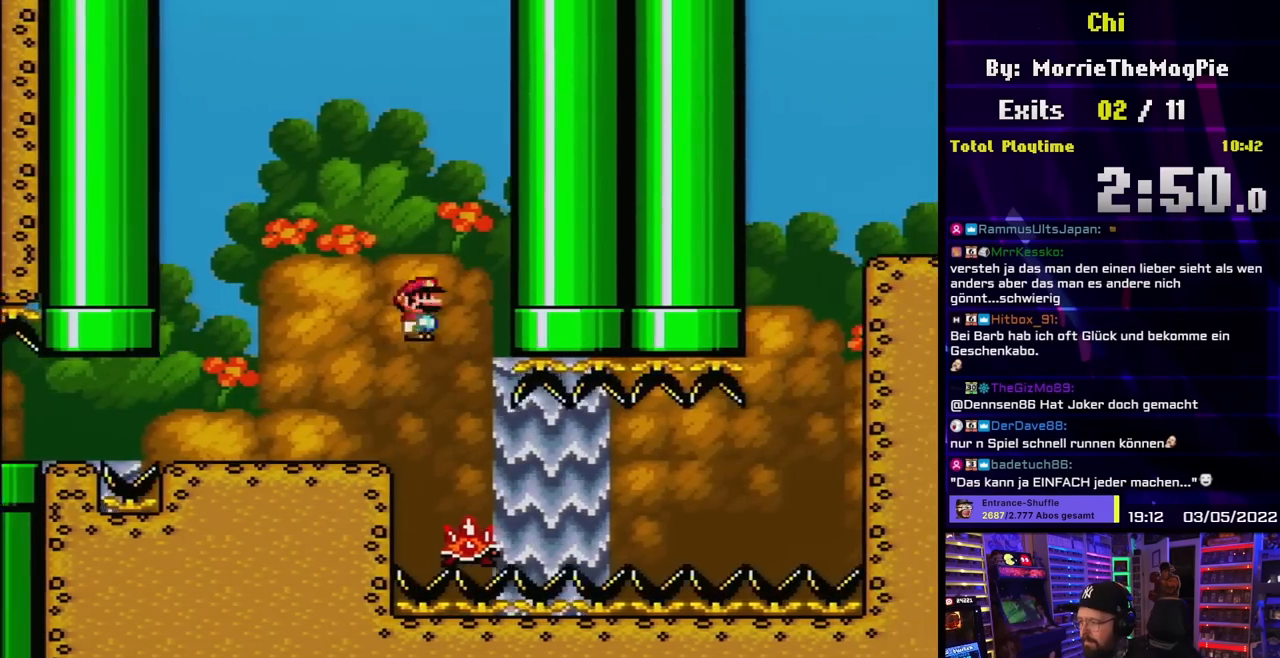
{"buttons": ["X"], "events": [[100, "DPAD_RIGHT", "up"], [100, "DPAD_UP", "down"], [117, "DPAD_LEFT", "down"], [117, "DPAD_UP", "up"], [217, "DPAD_LEFT", "up"], [250, "DPAD_RIGHT", "down"], [367, "DPAD_RIGHT", "up"]]}
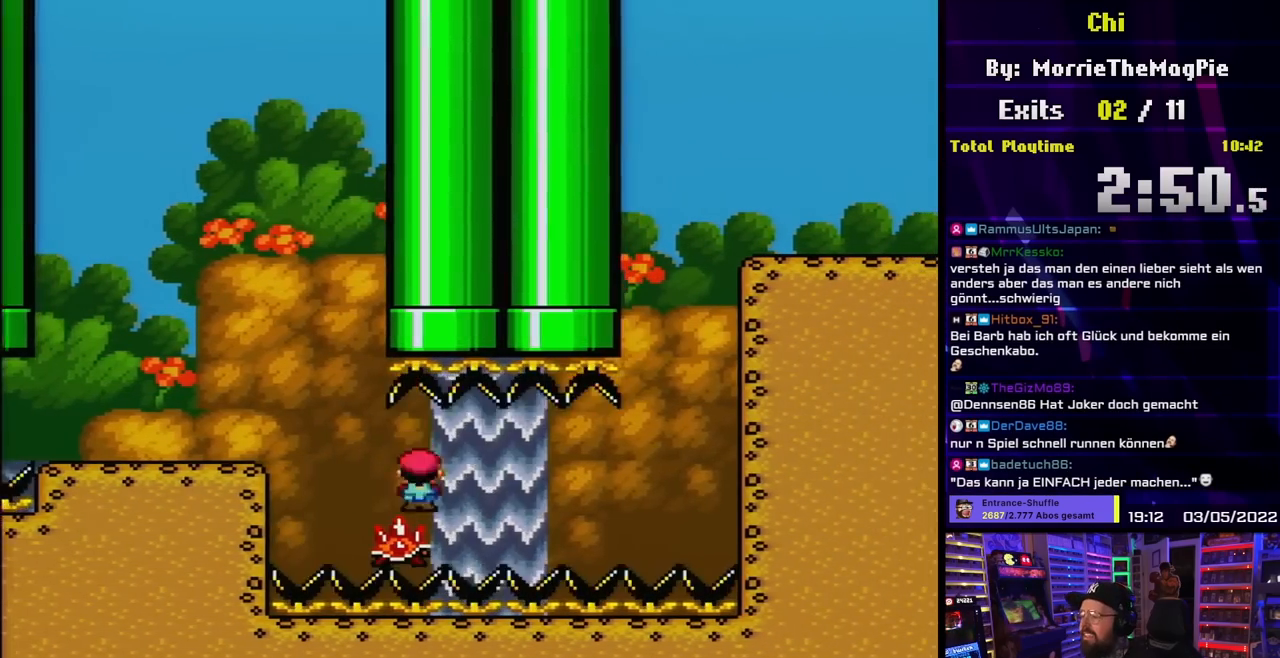
{"buttons": ["X"], "events": [[150, "DPAD_LEFT", "down"], [267, "DPAD_LEFT", "up"], [383, "DPAD_RIGHT", "down"], [483, "DPAD_RIGHT", "up"]]}
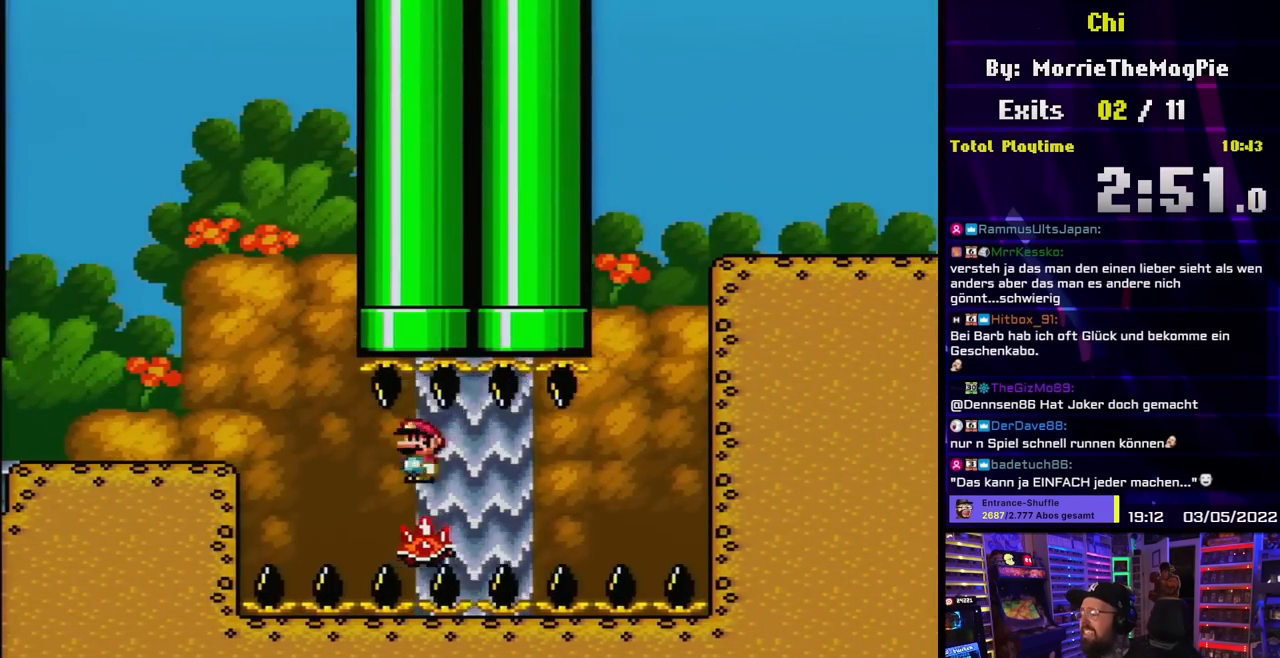
{"buttons": ["X"], "events": []}
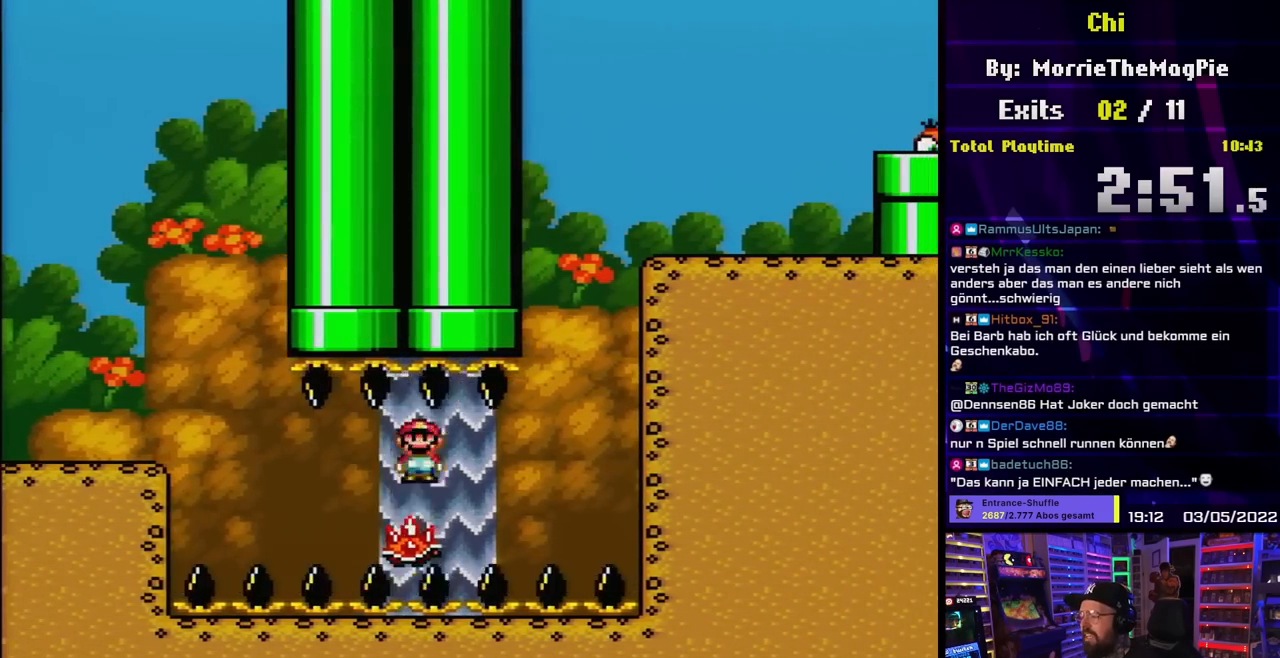
{"buttons": ["X", "DPAD_RIGHT"], "events": [[300, "DPAD_LEFT", "down"], [383, "DPAD_LEFT", "up"], [400, "DPAD_RIGHT", "down"]]}
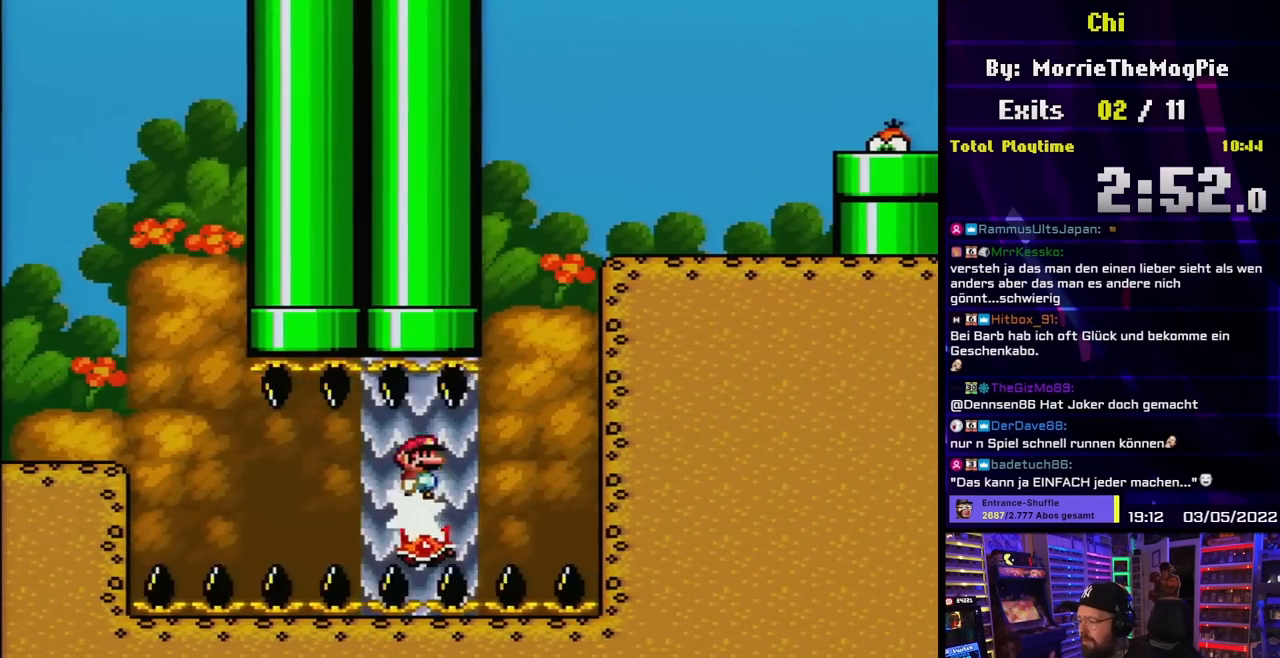
{"buttons": ["X"], "events": [[17, "DPAD_RIGHT", "up"]]}
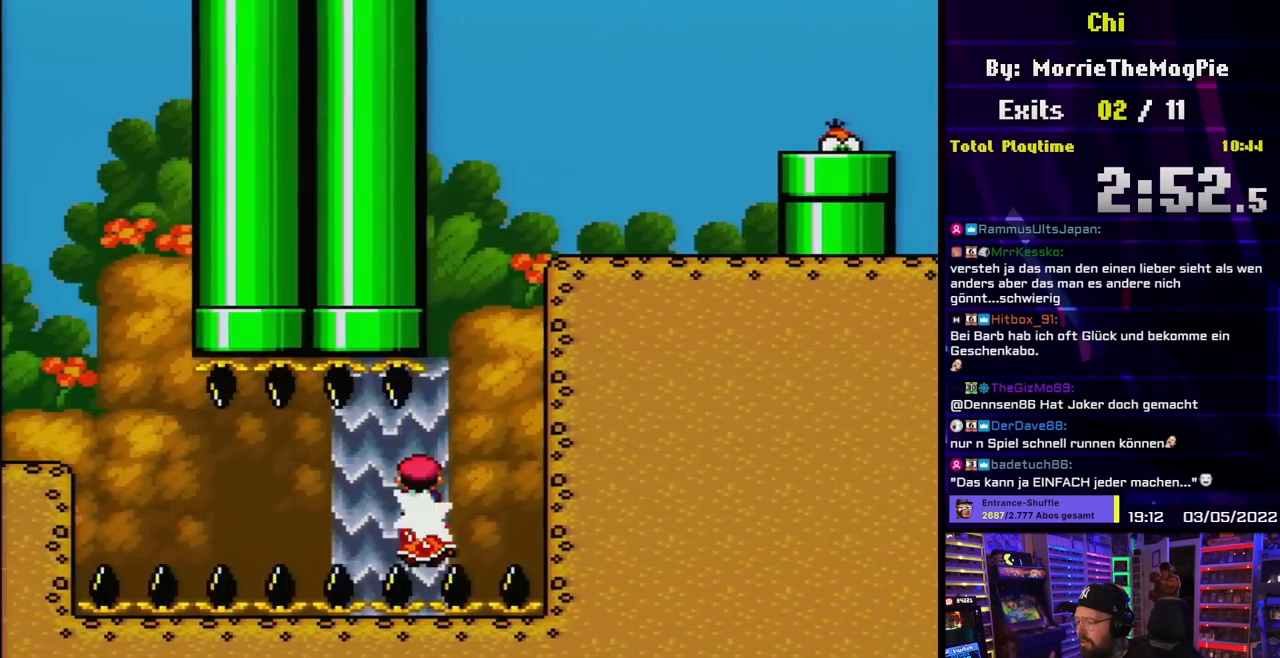
{"buttons": ["A", "X"], "events": [[150, "A", "down"]]}
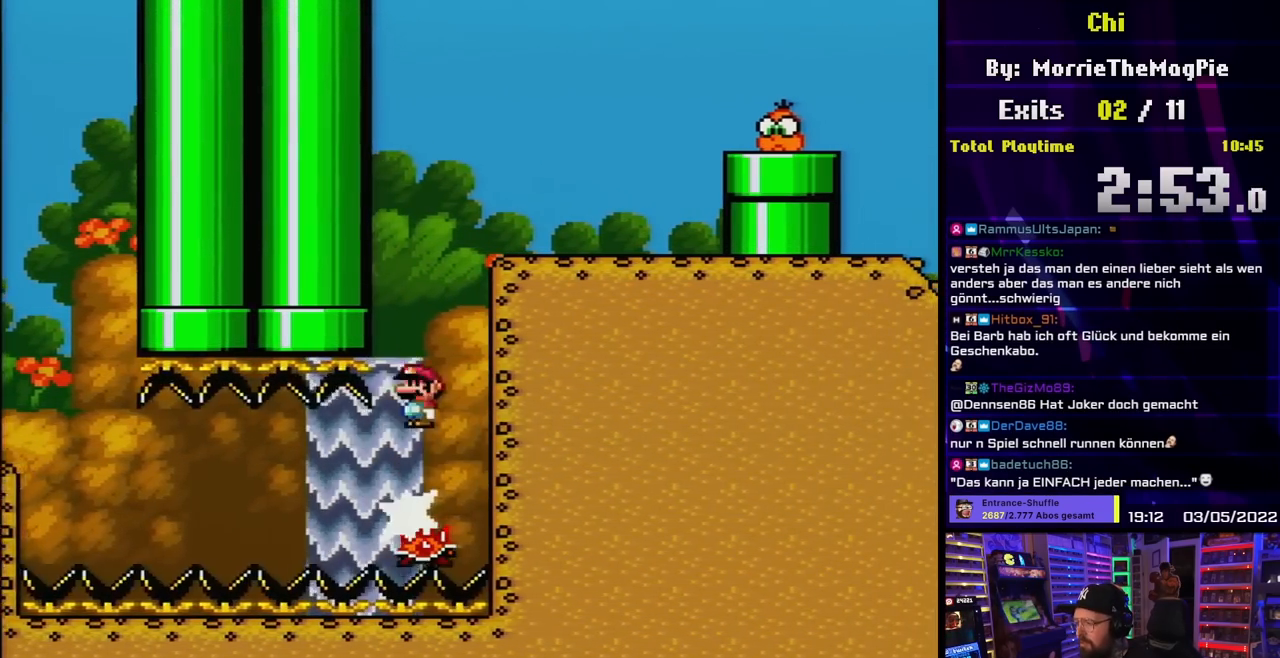
{"buttons": ["A", "X"], "events": [[67, "DPAD_RIGHT", "down"], [467, "DPAD_LEFT", "down"], [467, "X", "up"], [483, "DPAD_LEFT", "up"], [483, "X", "down"], [500, "DPAD_RIGHT", "up"]]}
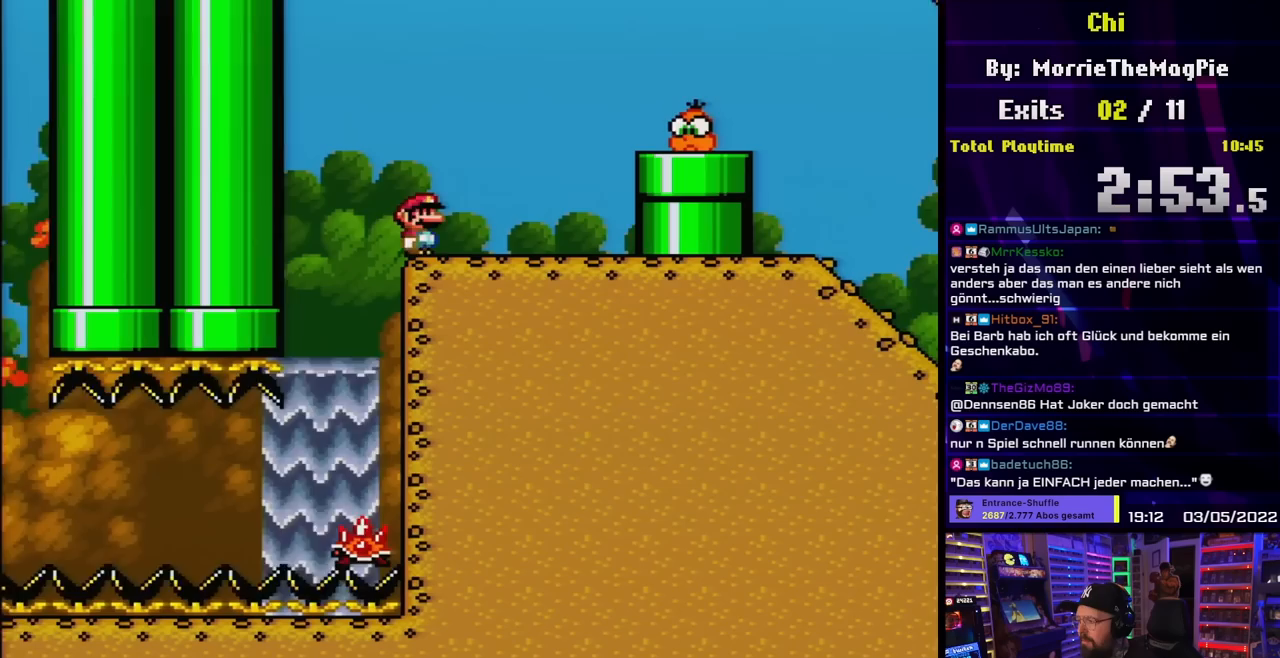
{"buttons": ["X"], "events": [[67, "A", "up"], [67, "DPAD_LEFT", "down"], [167, "DPAD_LEFT", "up"]]}
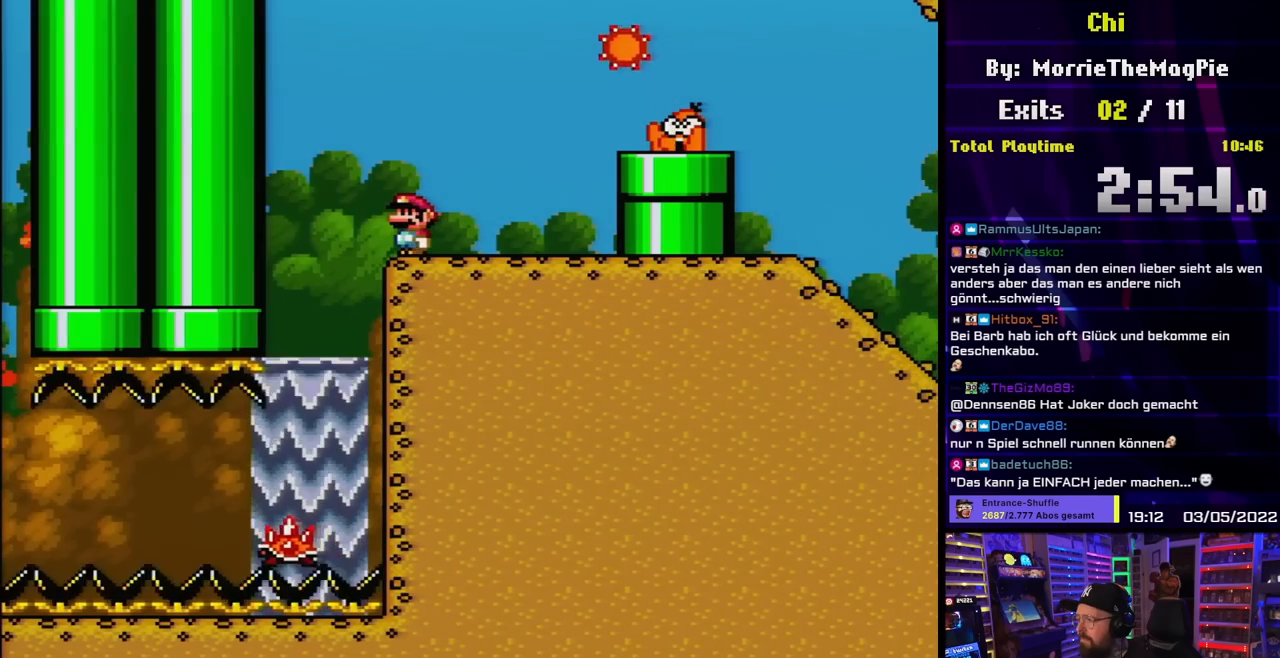
{"buttons": ["X", "DPAD_RIGHT"], "events": [[250, "A", "down"], [350, "DPAD_RIGHT", "down"], [367, "A", "up"]]}
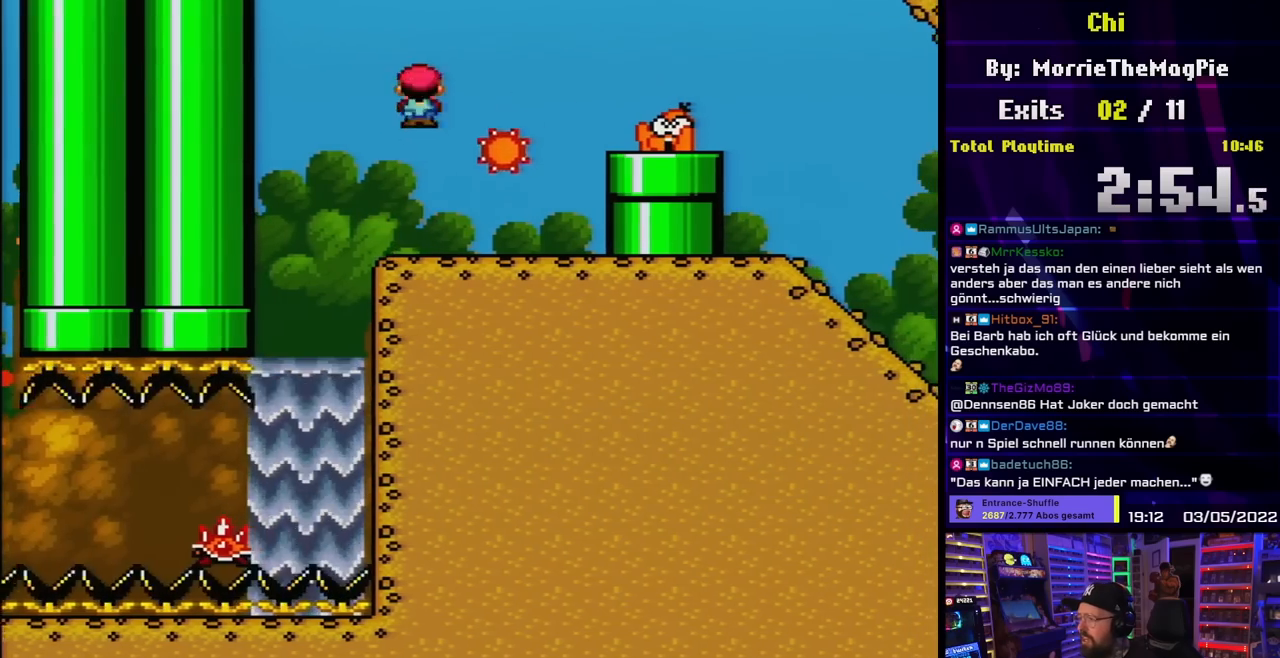
{"buttons": ["A", "X", "DPAD_RIGHT"], "events": [[67, "DPAD_RIGHT", "up"], [117, "DPAD_RIGHT", "down"], [133, "A", "down"], [333, "A", "up"], [483, "A", "down"]]}
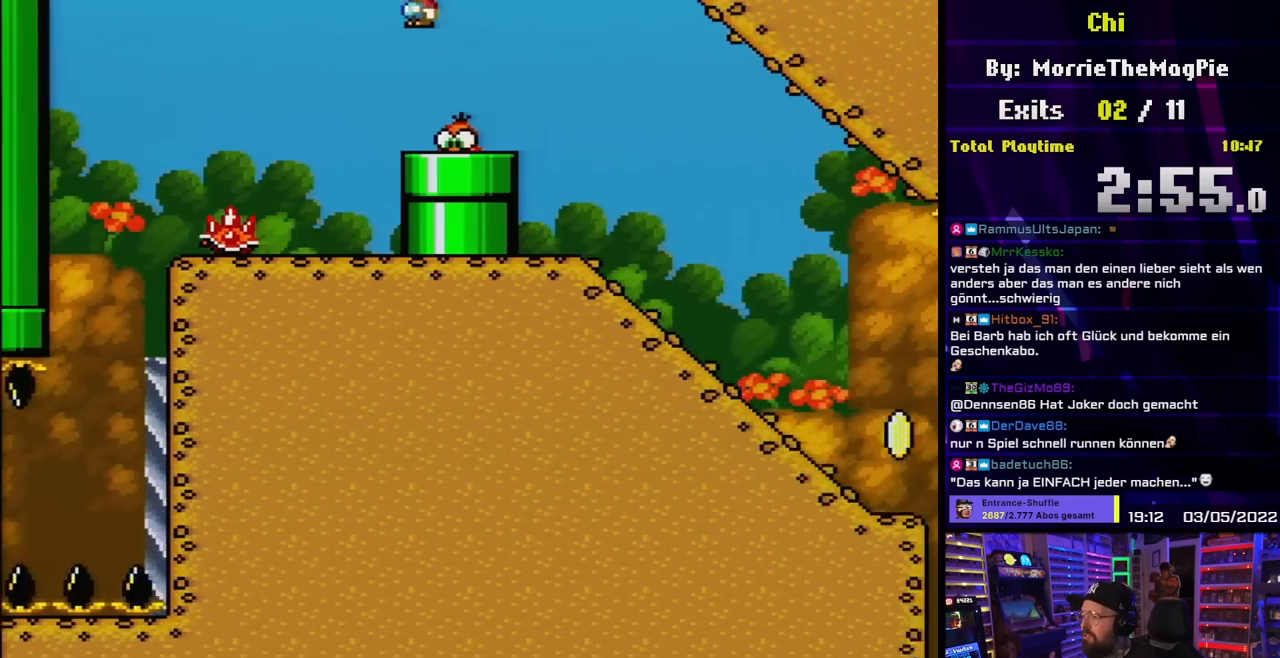
{"buttons": ["Y", "DPAD_DOWN"], "events": [[83, "A", "up"], [200, "A", "down"], [250, "DPAD_RIGHT", "up"], [283, "DPAD_LEFT", "down"], [300, "A", "up"], [317, "DPAD_LEFT", "up"], [317, "DPAD_RIGHT", "down"], [383, "X", "up"], [383, "Y", "down"], [450, "DPAD_DOWN", "down"], [467, "DPAD_RIGHT", "up"]]}
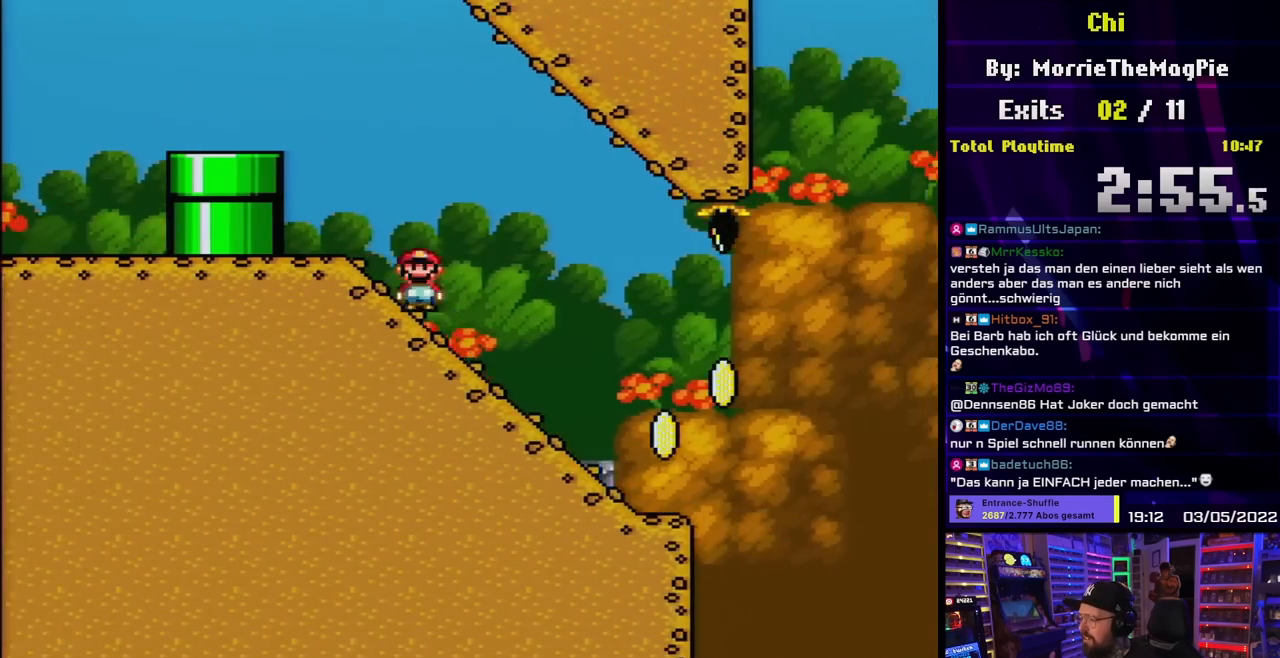
{"buttons": ["B", "Y"], "events": [[383, "B", "down"], [383, "DPAD_DOWN", "up"], [400, "DPAD_DOWN", "down"], [433, "DPAD_DOWN", "up"]]}
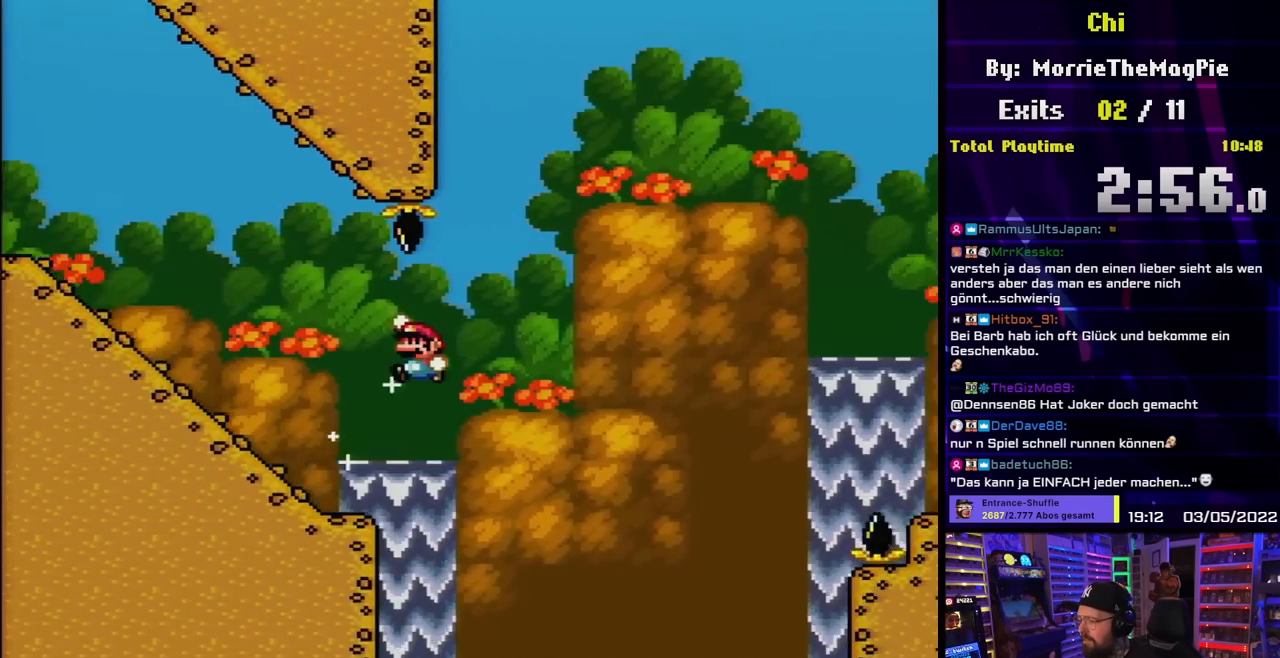
{"buttons": ["B", "Y"], "events": []}
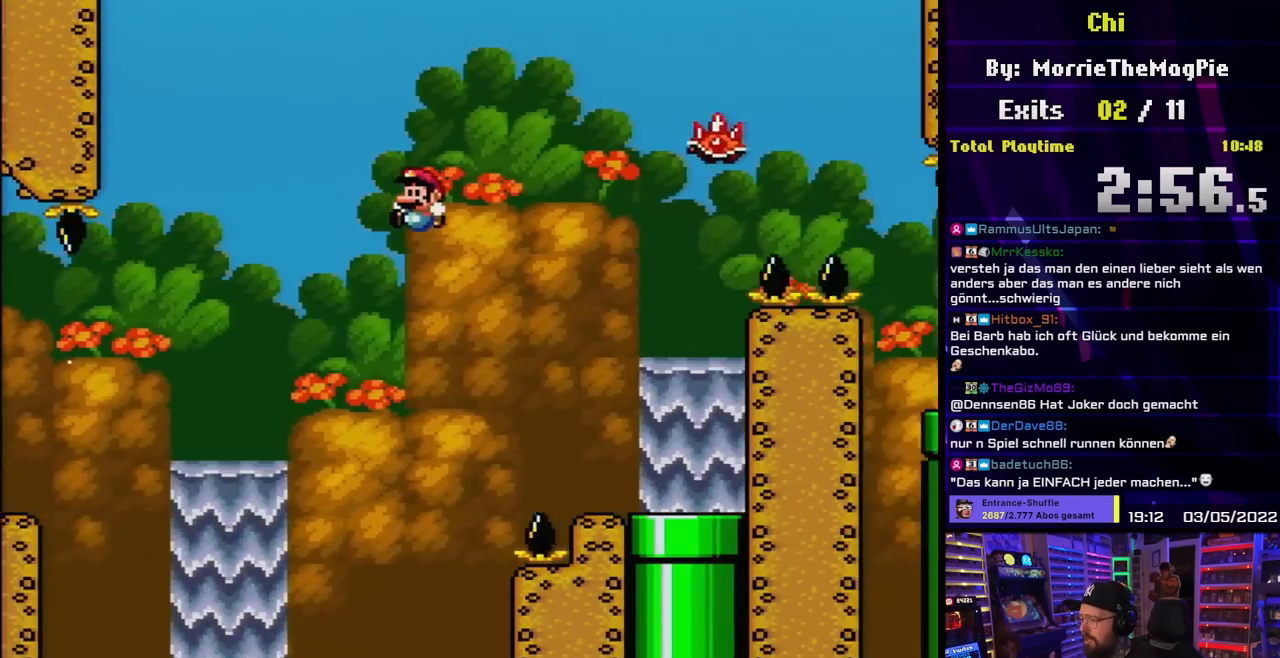
{"buttons": ["DPAD_LEFT"], "events": [[183, "DPAD_LEFT", "down"], [233, "B", "up"], [317, "DPAD_LEFT", "up"], [450, "DPAD_LEFT", "down"], [450, "Y", "up"]]}
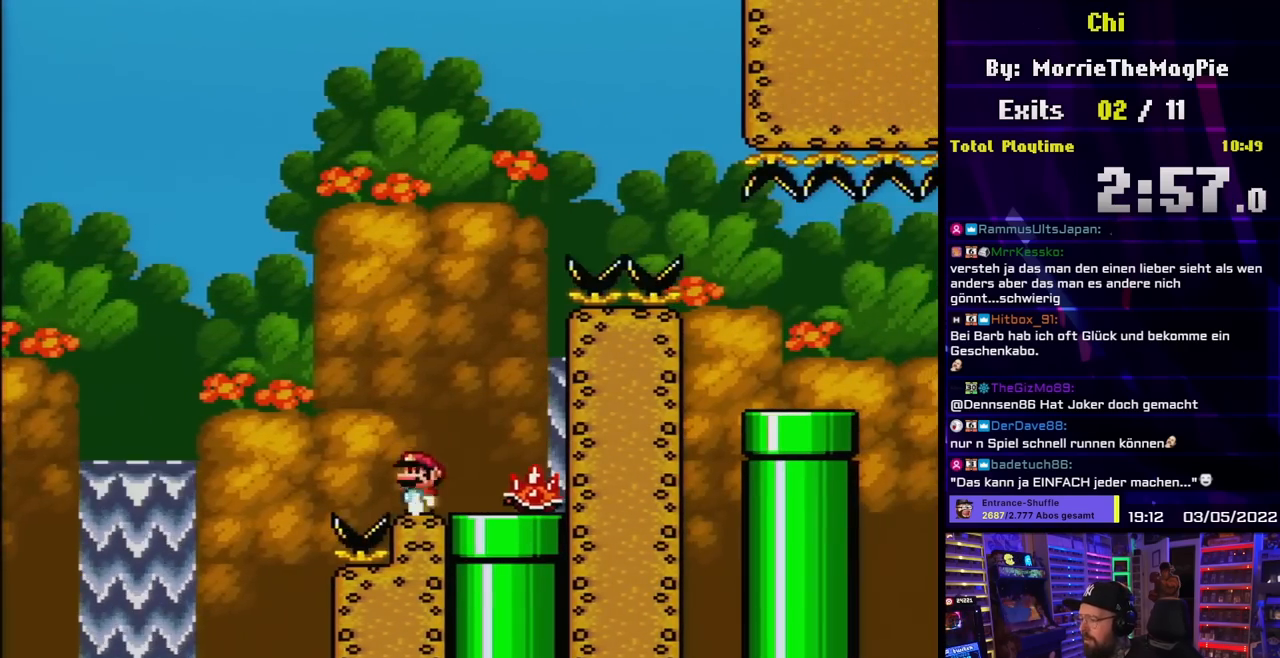
{"buttons": ["A", "X", "DPAD_LEFT"], "events": [[17, "DPAD_LEFT", "up"], [17, "X", "down"], [33, "A", "down"], [150, "A", "up"], [183, "DPAD_RIGHT", "down"], [400, "DPAD_RIGHT", "up"], [400, "DPAD_UP", "down"], [417, "DPAD_LEFT", "down"], [417, "DPAD_UP", "up"], [433, "A", "down"]]}
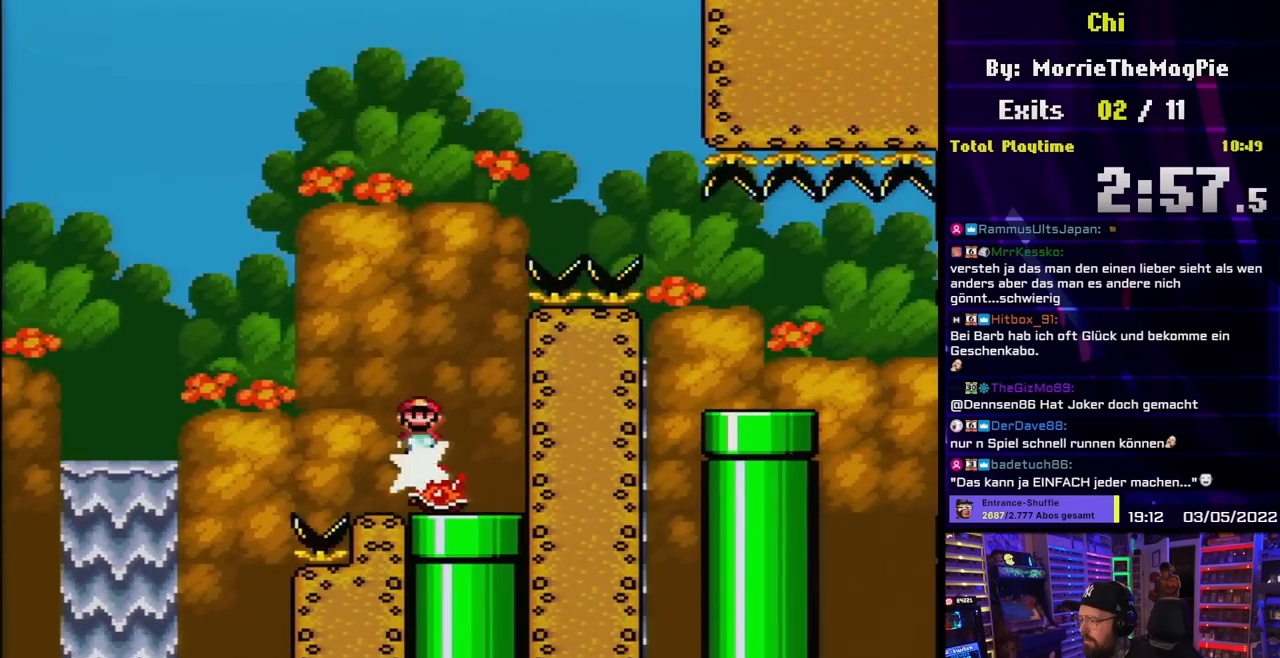
{"buttons": ["A", "X", "DPAD_RIGHT"], "events": [[17, "DPAD_LEFT", "up"], [33, "DPAD_RIGHT", "down"]]}
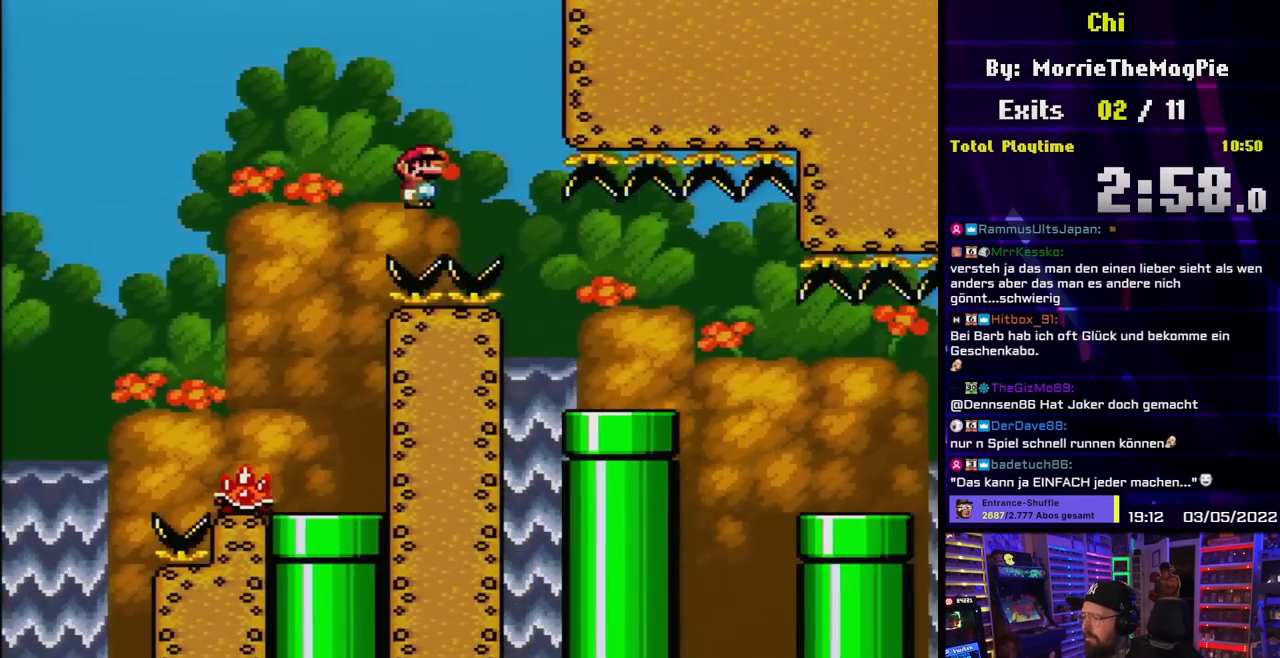
{"buttons": ["A", "X", "DPAD_RIGHT"], "events": []}
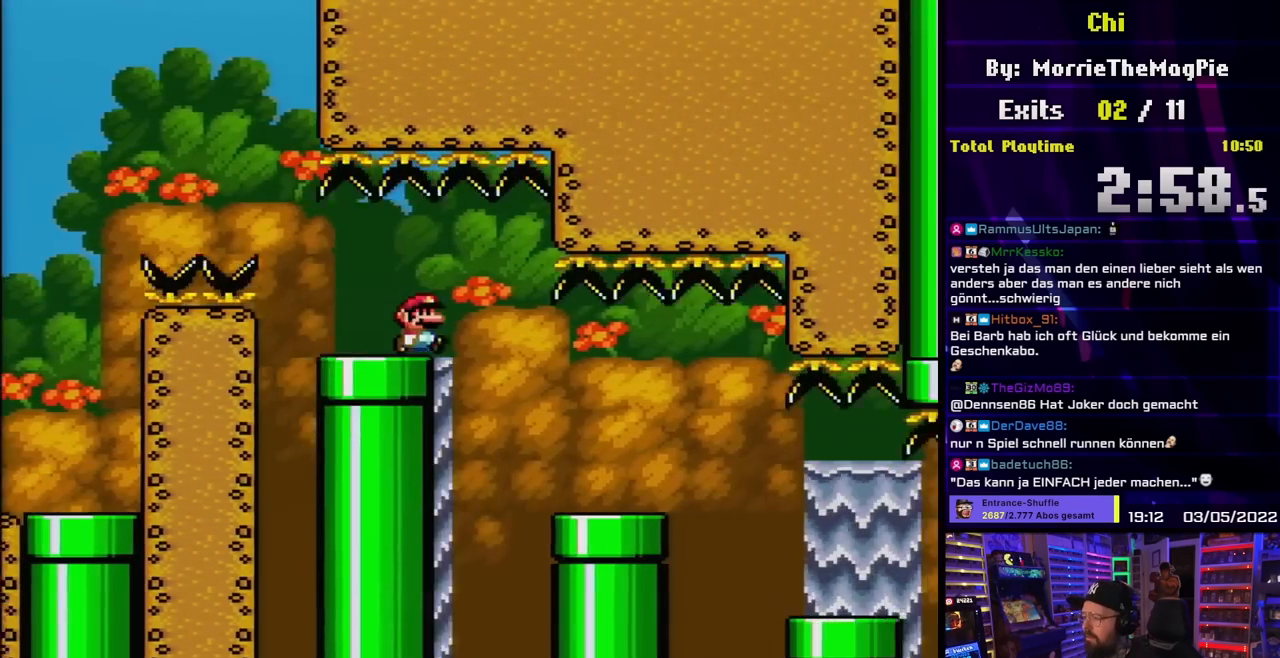
{"buttons": ["A", "X", "DPAD_RIGHT"], "events": []}
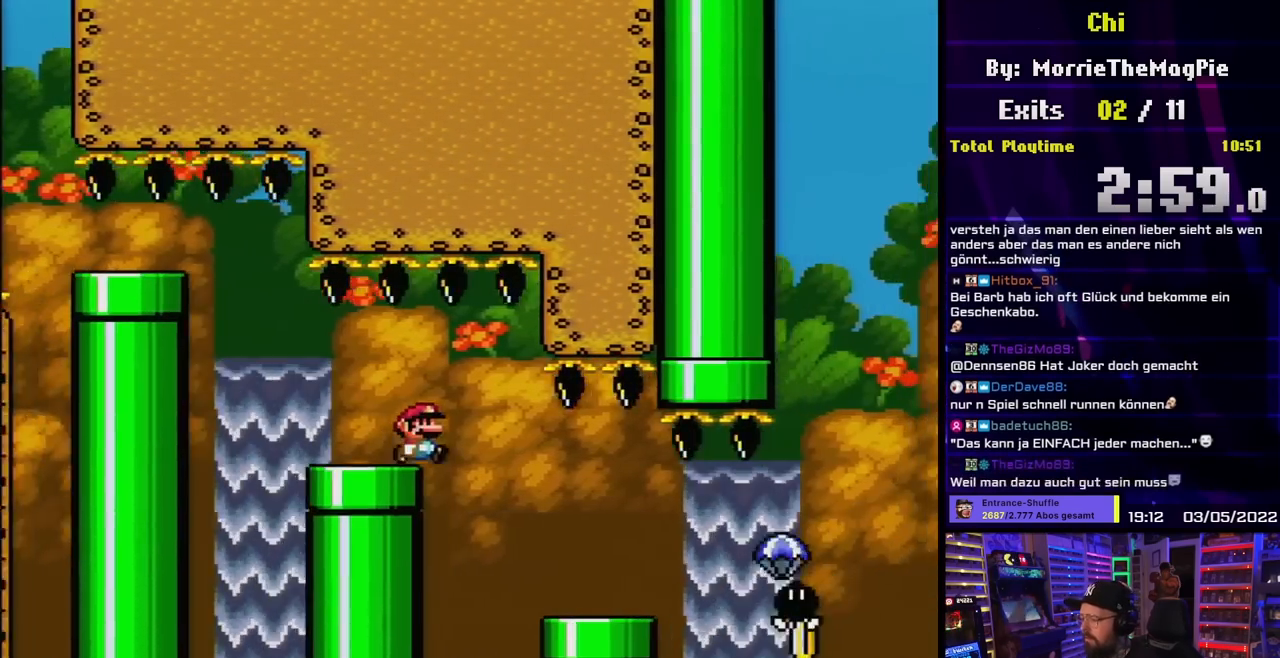
{"buttons": ["A", "X", "DPAD_RIGHT"], "events": []}
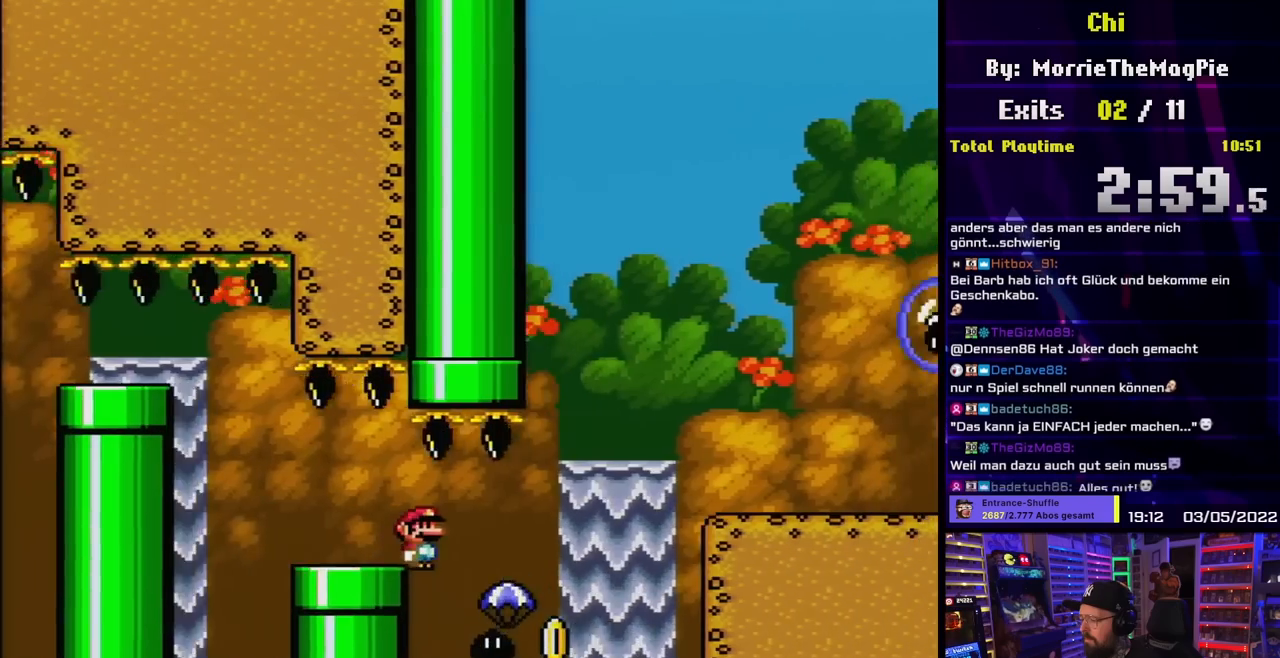
{"buttons": ["A", "X", "DPAD_RIGHT"], "events": [[117, "X", "up"], [133, "X", "down"]]}
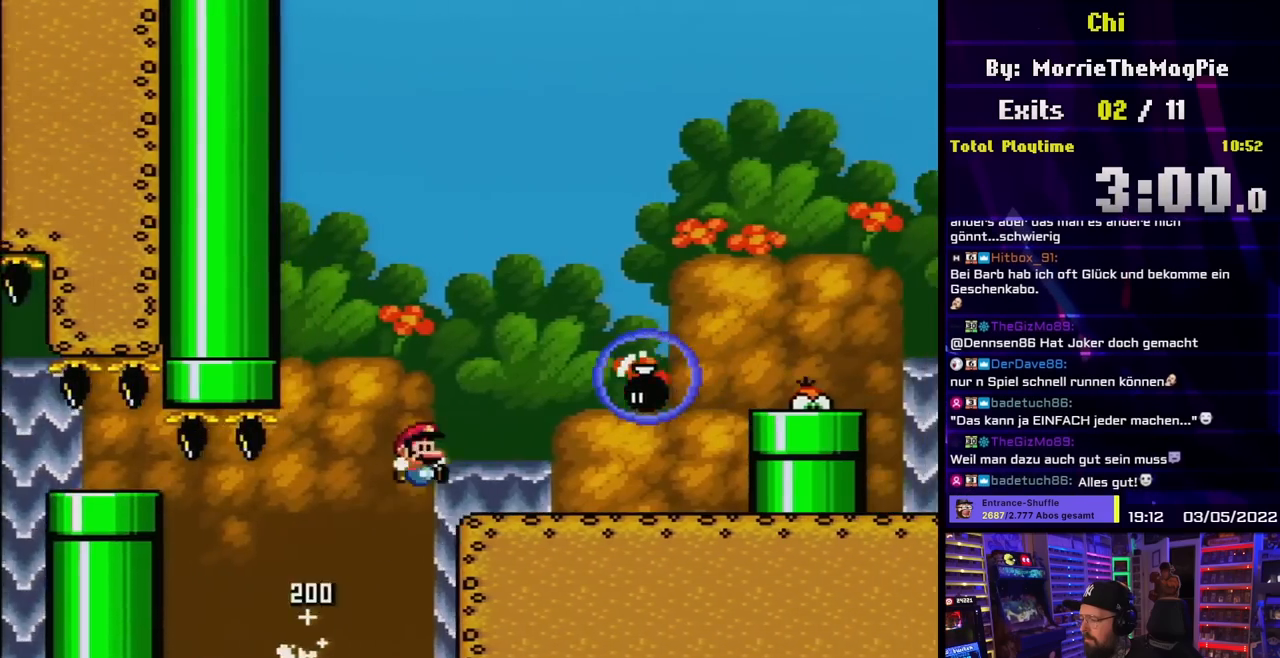
{"buttons": ["X", "DPAD_RIGHT"], "events": [[100, "DPAD_UP", "down"], [117, "DPAD_RIGHT", "up"], [133, "DPAD_LEFT", "down"], [133, "DPAD_UP", "up"], [150, "A", "up"], [250, "DPAD_LEFT", "up"], [283, "DPAD_RIGHT", "down"]]}
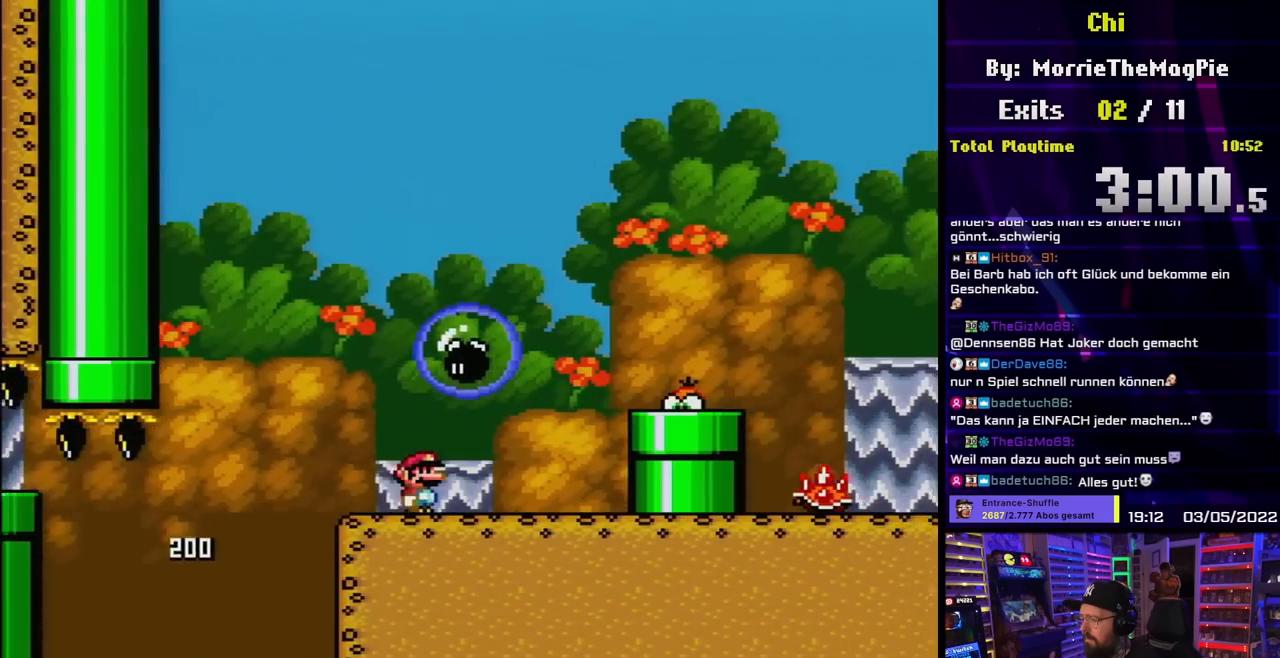
{"buttons": ["A", "X", "DPAD_RIGHT"], "events": [[283, "A", "down"], [300, "DPAD_UP", "down"], [317, "DPAD_RIGHT", "up"], [333, "DPAD_LEFT", "down"], [333, "DPAD_UP", "up"], [383, "DPAD_LEFT", "up"], [383, "DPAD_UP", "down"], [400, "DPAD_RIGHT", "down"], [400, "DPAD_UP", "up"]]}